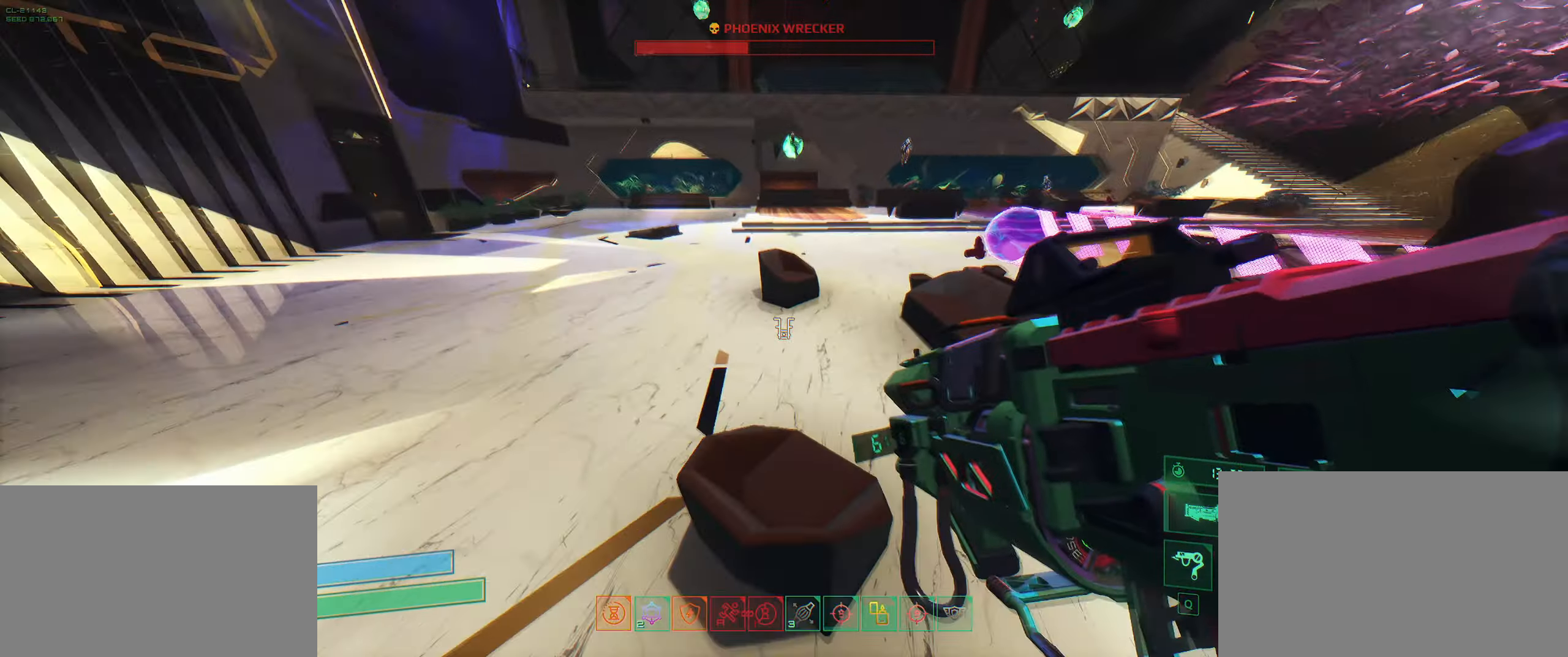
Gameplay with keyboard; each line is a JSON object with the keys held at the frame after it. "events" lists presses ("down") and releases ("up") of "2", "3", "4", "5", "6", "7", "8", "a", "b", "c", "ctrl", "d", "e", "f", "g", "q", "r", "s", "shift", "space", "t", "v", "w", "x" and "z" between this image and that frame as [ms after this image, input, new state], when the widget could be followed in between. No other keys are recorded. Mouse input is not recorded.
{"keys": ["a", "s"], "events": [[50, "a", "down"], [250, "w", "up"], [350, "space", "down"], [367, "s", "down"], [450, "space", "up"]]}
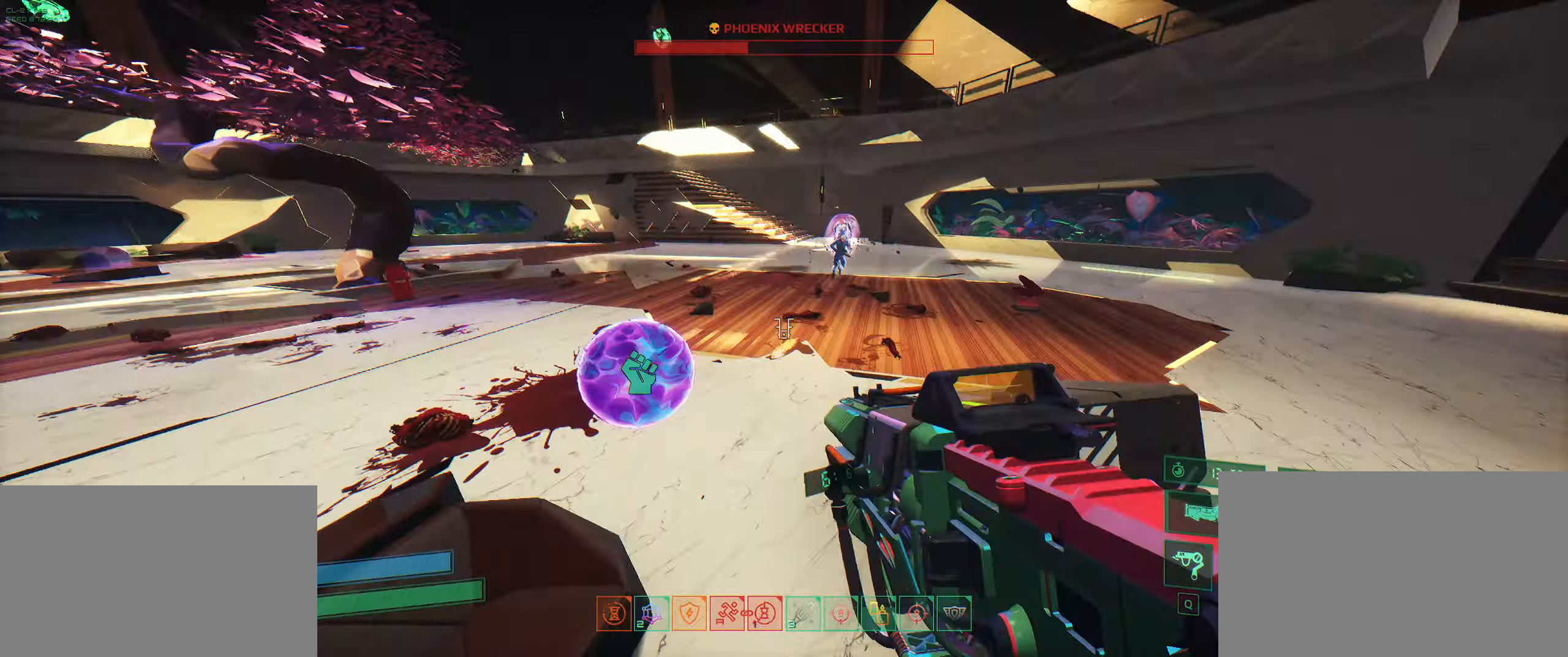
{"keys": ["d"], "events": [[300, "d", "down"], [300, "s", "up"], [350, "a", "up"]]}
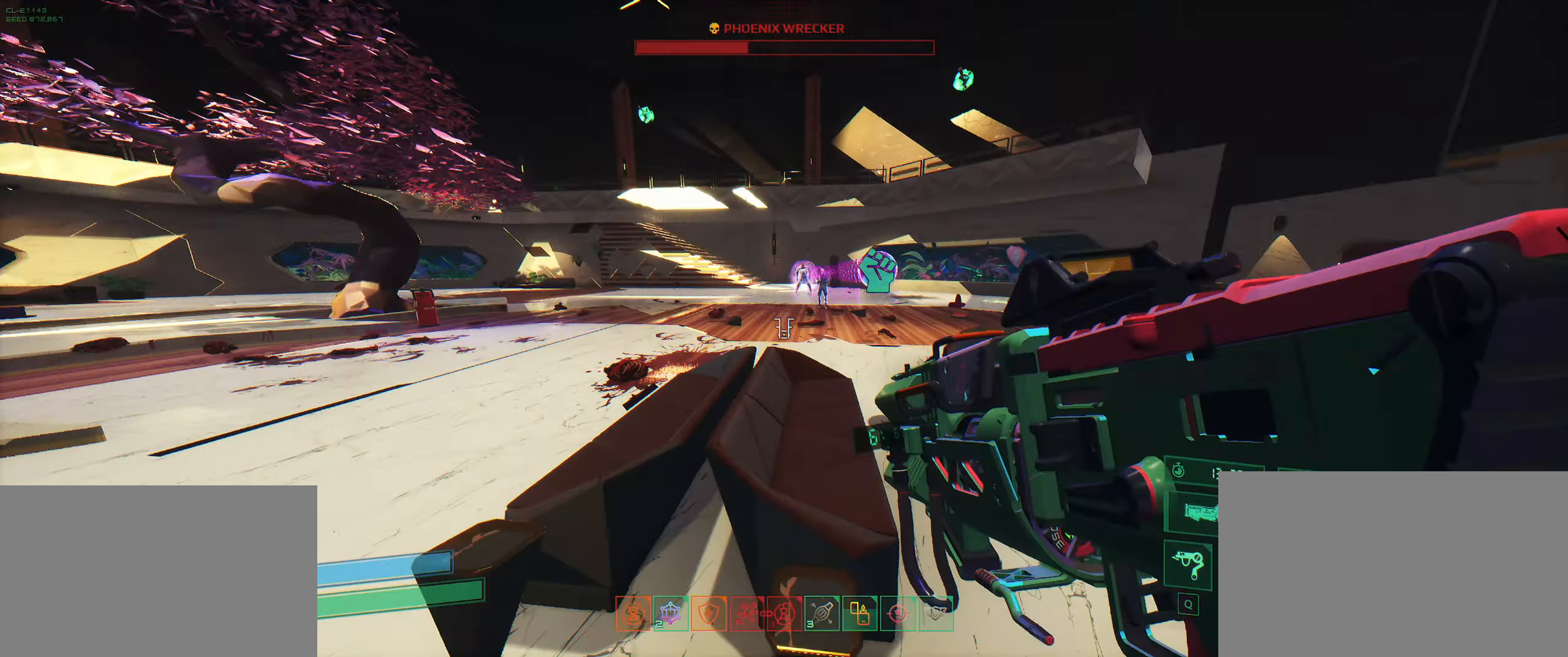
{"keys": ["w"], "events": [[150, "w", "down"], [234, "d", "up"]]}
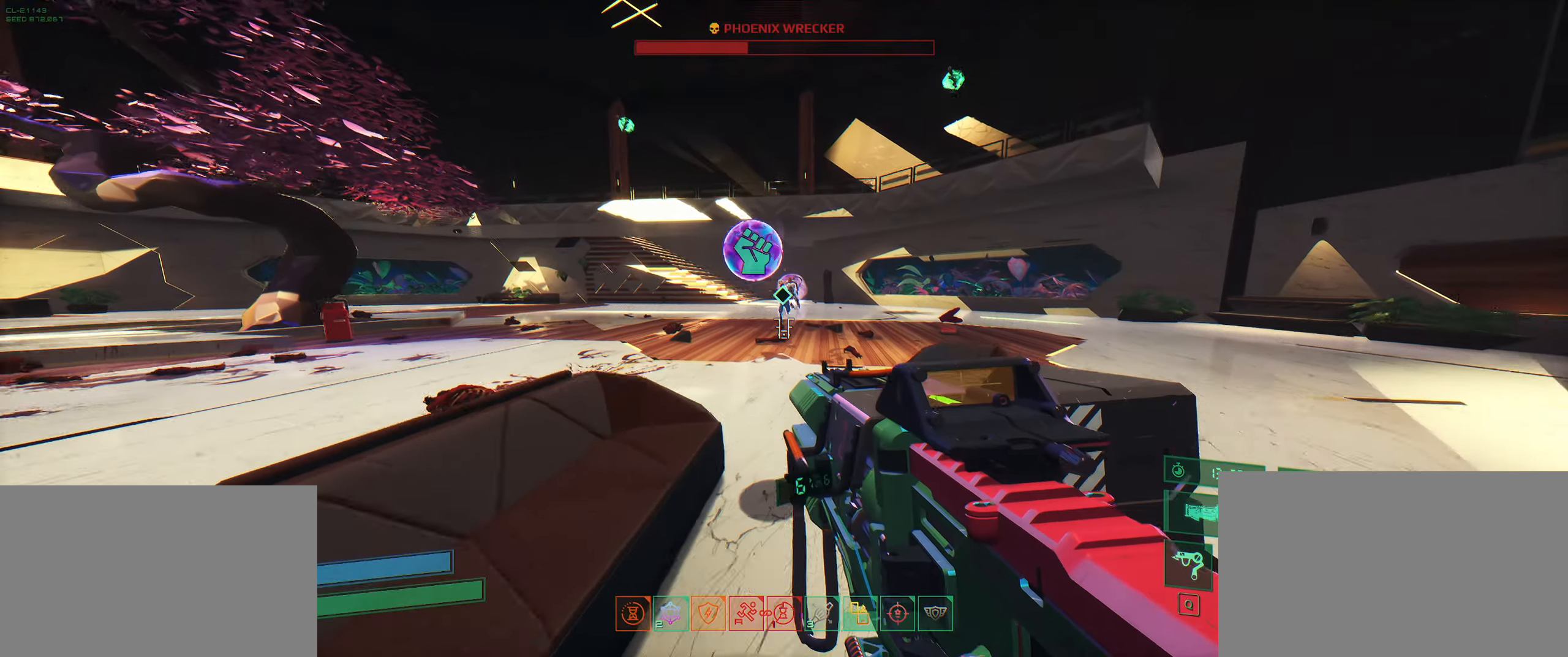
{"keys": ["d", "w"], "events": [[117, "e", "down"], [250, "e", "up"], [500, "d", "down"]]}
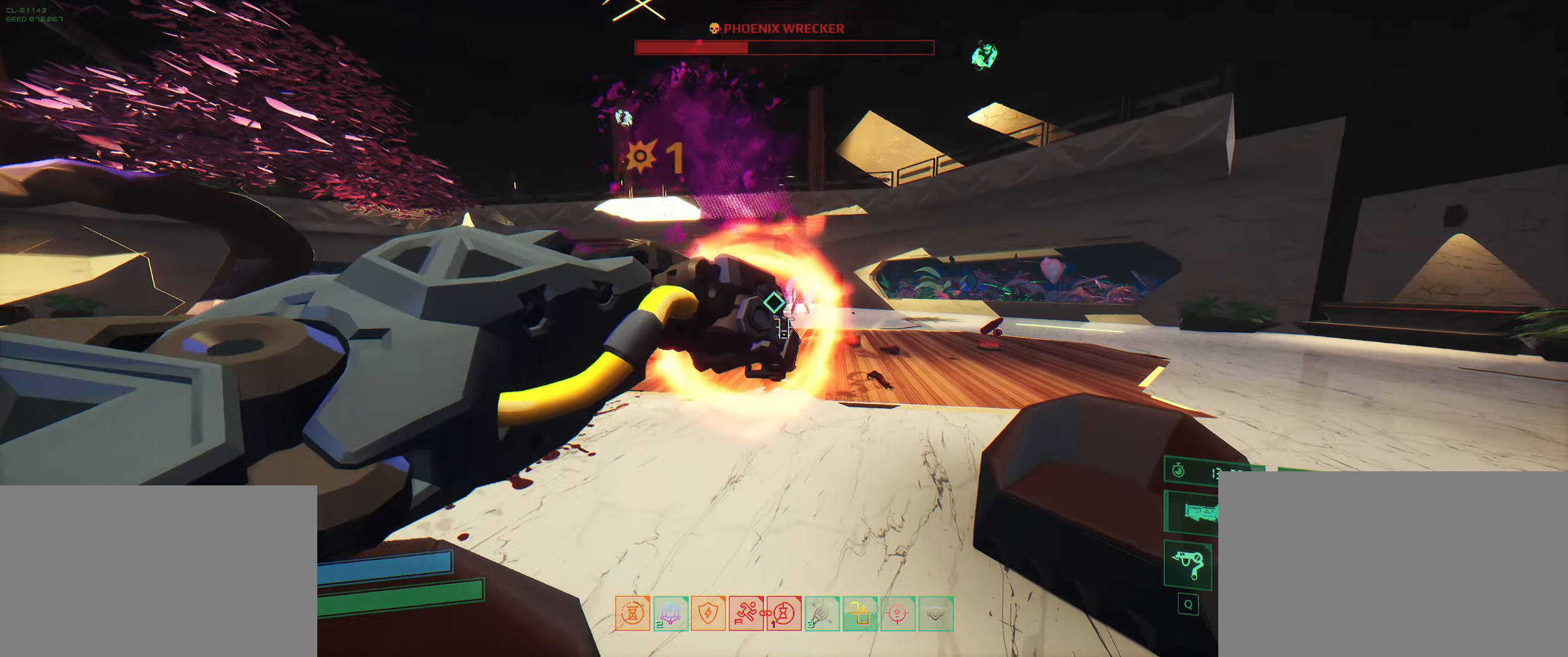
{"keys": ["d", "w"], "events": []}
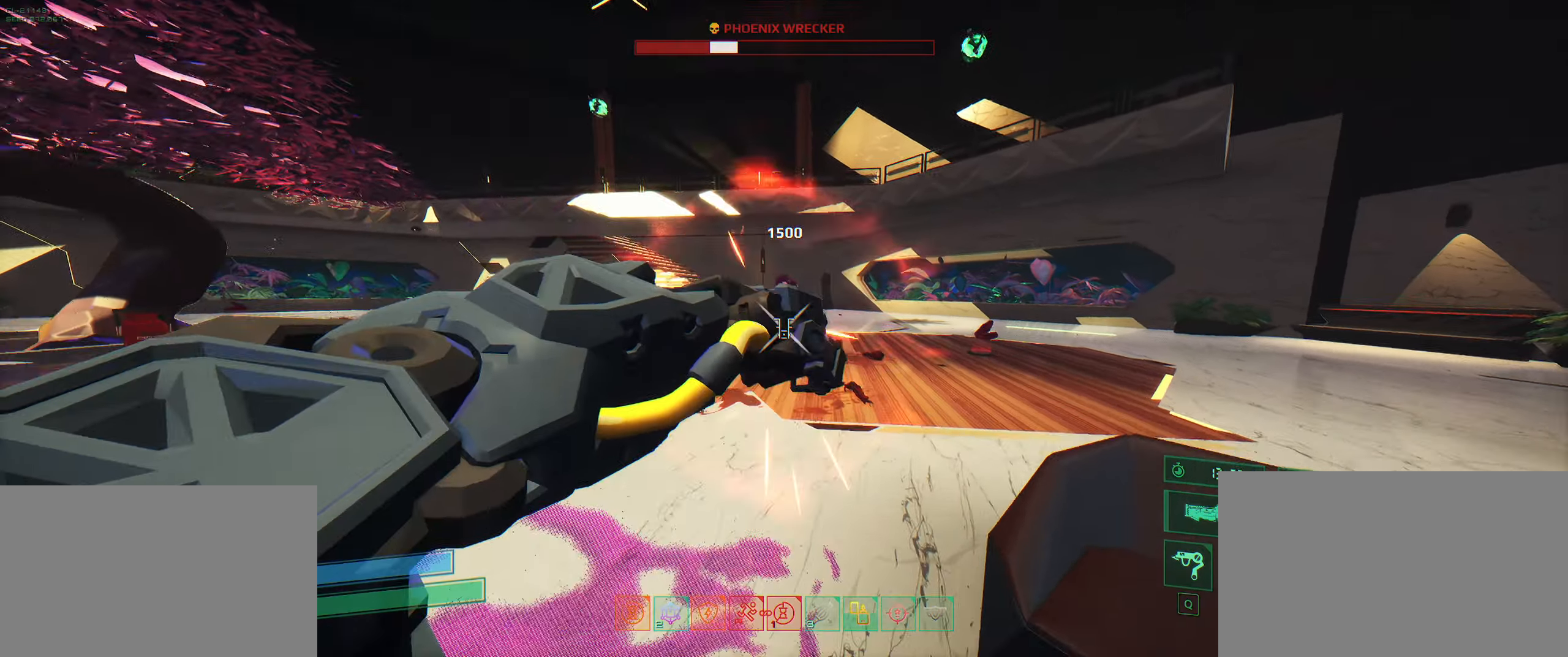
{"keys": ["w"], "events": [[267, "d", "up"], [317, "space", "down"], [467, "space", "up"]]}
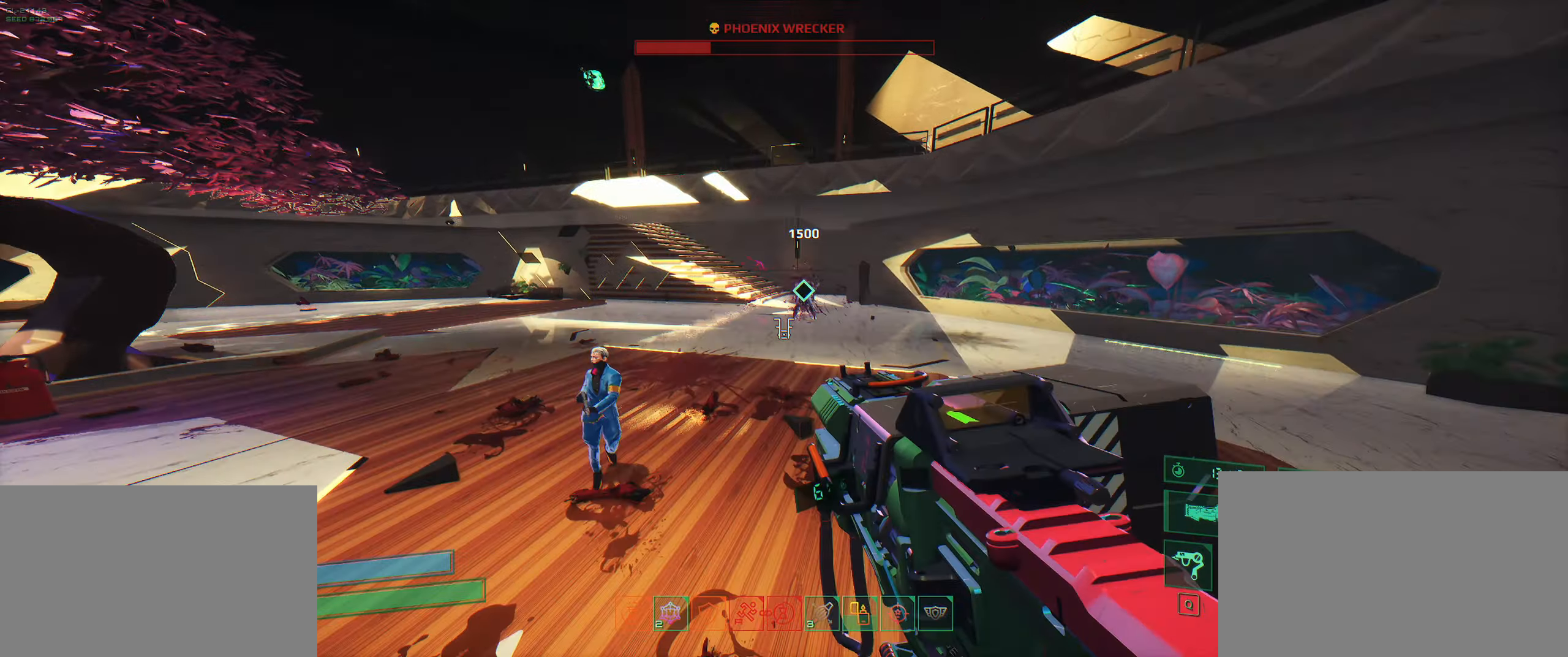
{"keys": ["ctrl", "w"], "events": [[234, "q", "down"], [317, "q", "up"], [417, "ctrl", "down"]]}
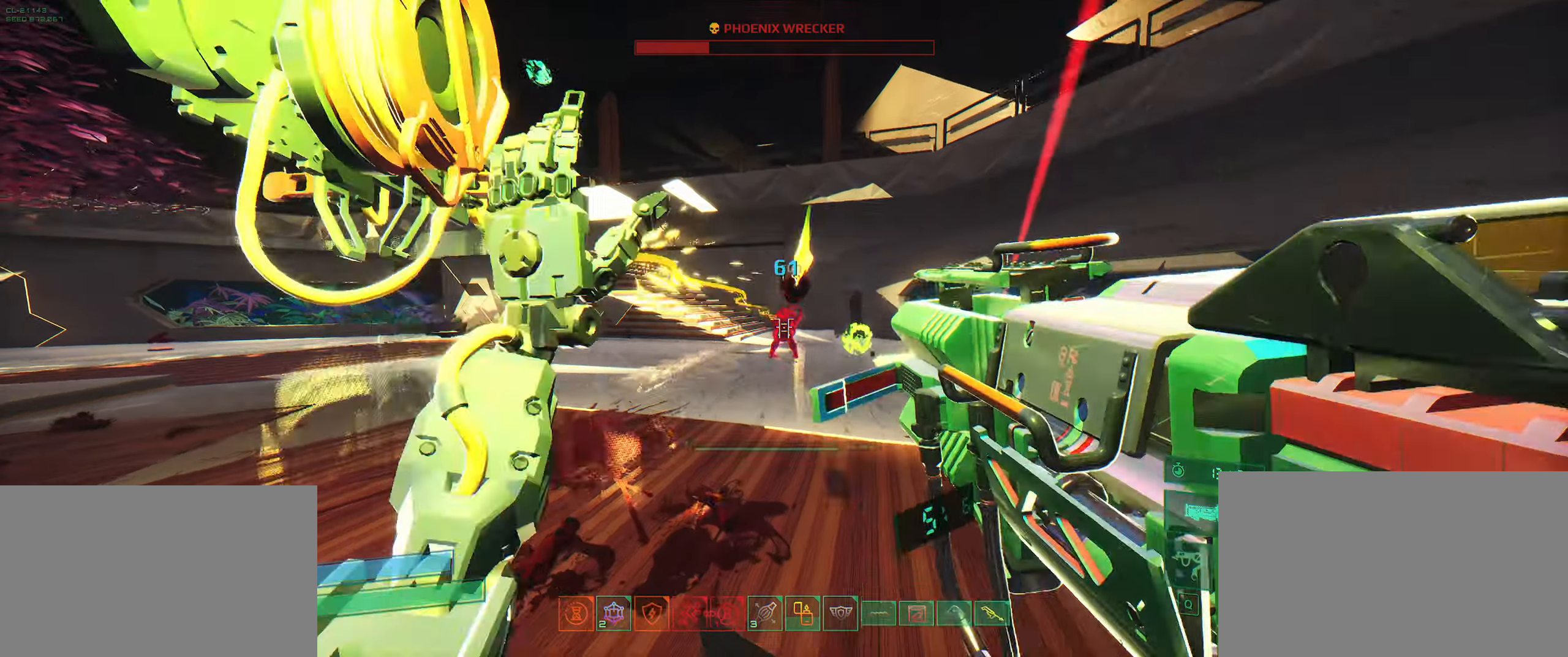
{"keys": ["ctrl", "w"], "events": [[84, "ctrl", "up"], [217, "space", "down"], [317, "space", "up"], [467, "ctrl", "down"]]}
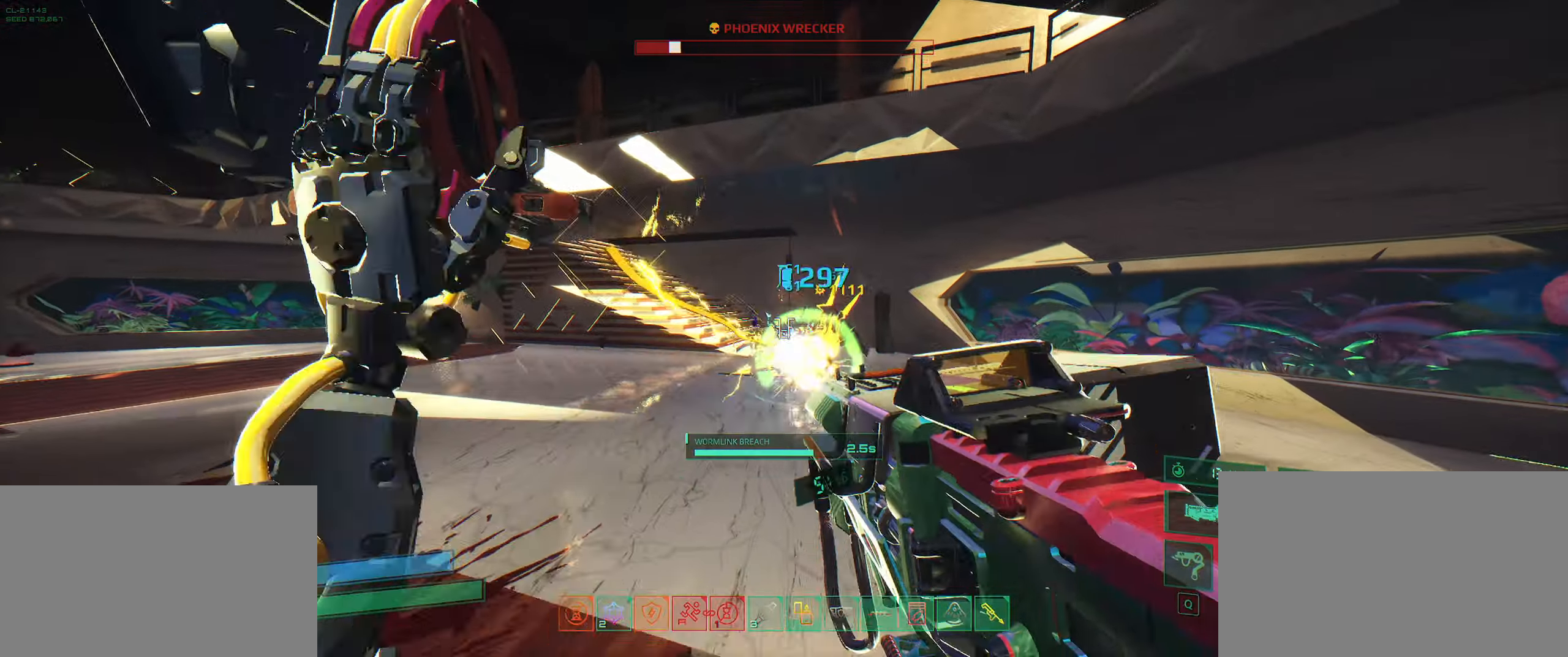
{"keys": ["d", "s"], "events": [[117, "ctrl", "up"], [167, "d", "down"], [367, "w", "up"], [500, "s", "down"]]}
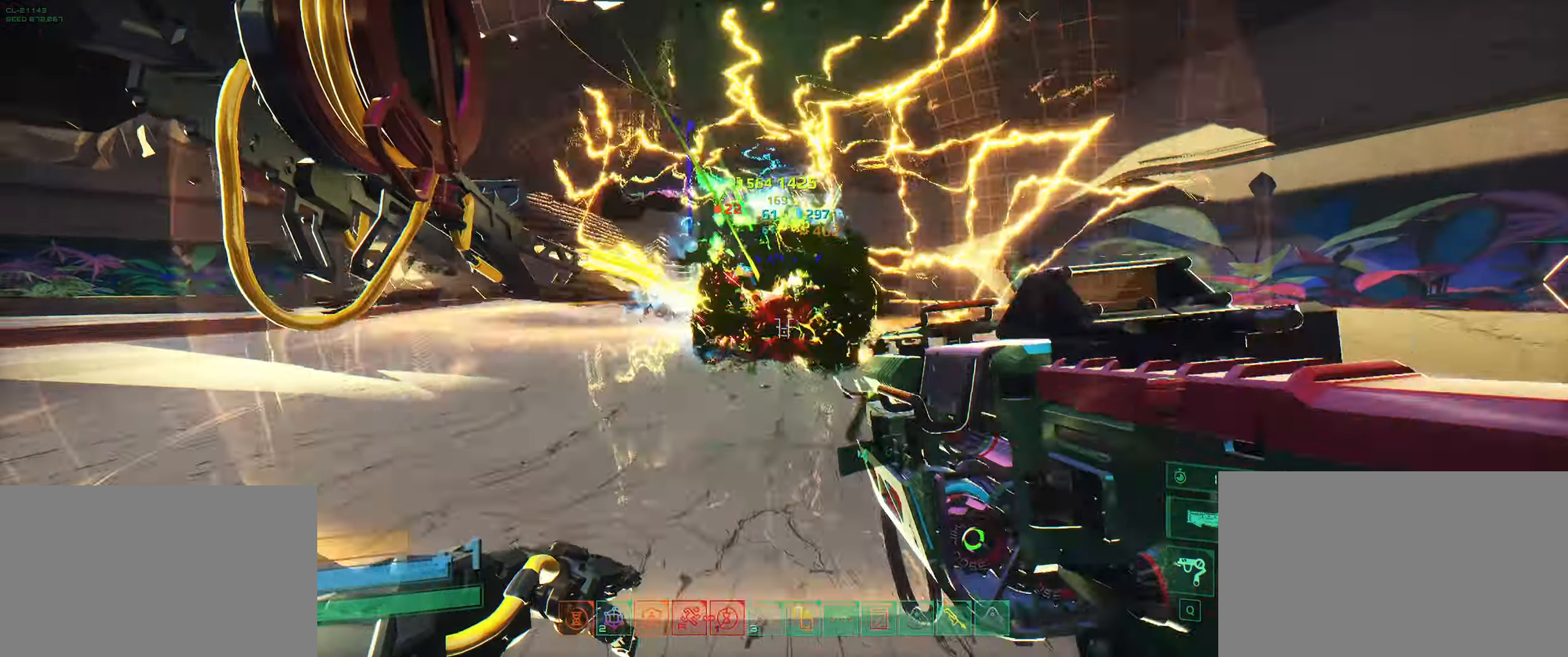
{"keys": ["d"], "events": [[100, "space", "down"], [184, "space", "up"], [250, "space", "down"], [384, "space", "up"], [467, "s", "up"]]}
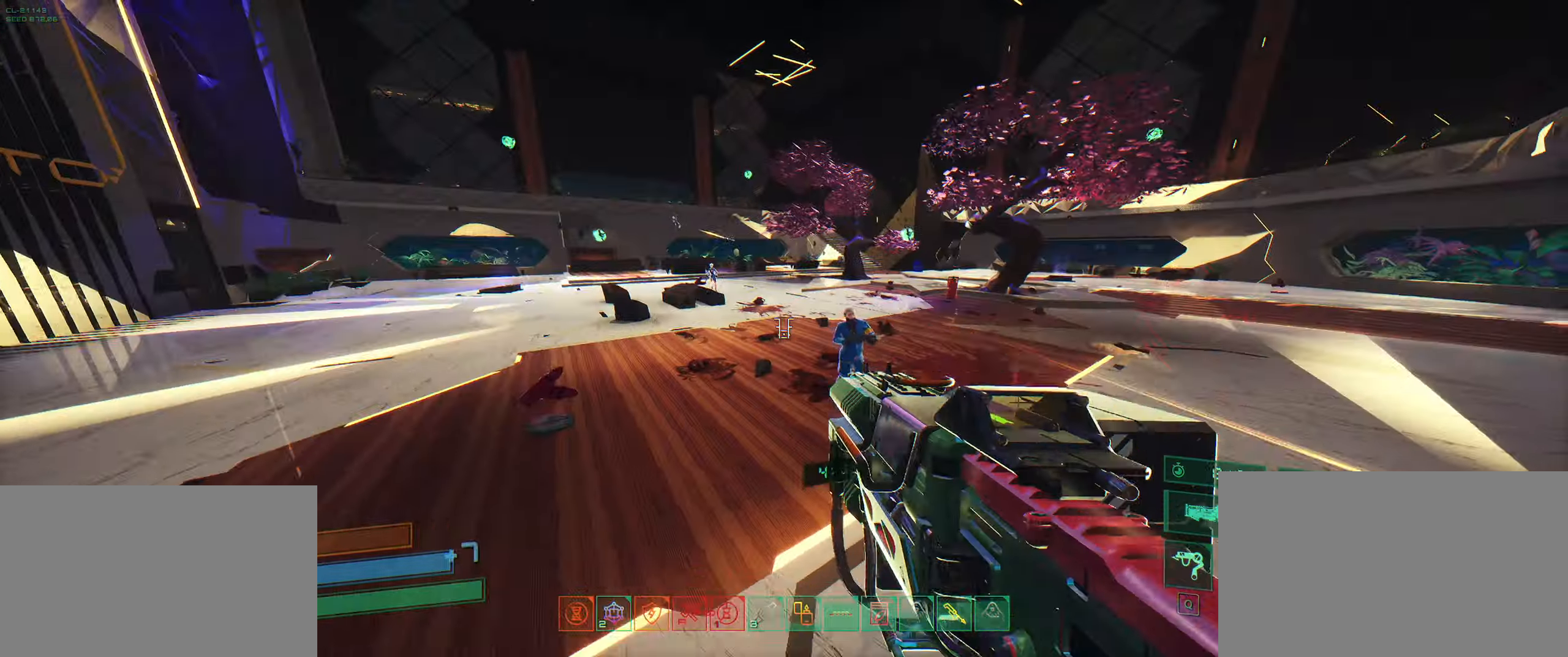
{"keys": [], "events": [[67, "w", "down"], [117, "d", "up"], [234, "q", "down"], [384, "q", "up"], [450, "w", "up"]]}
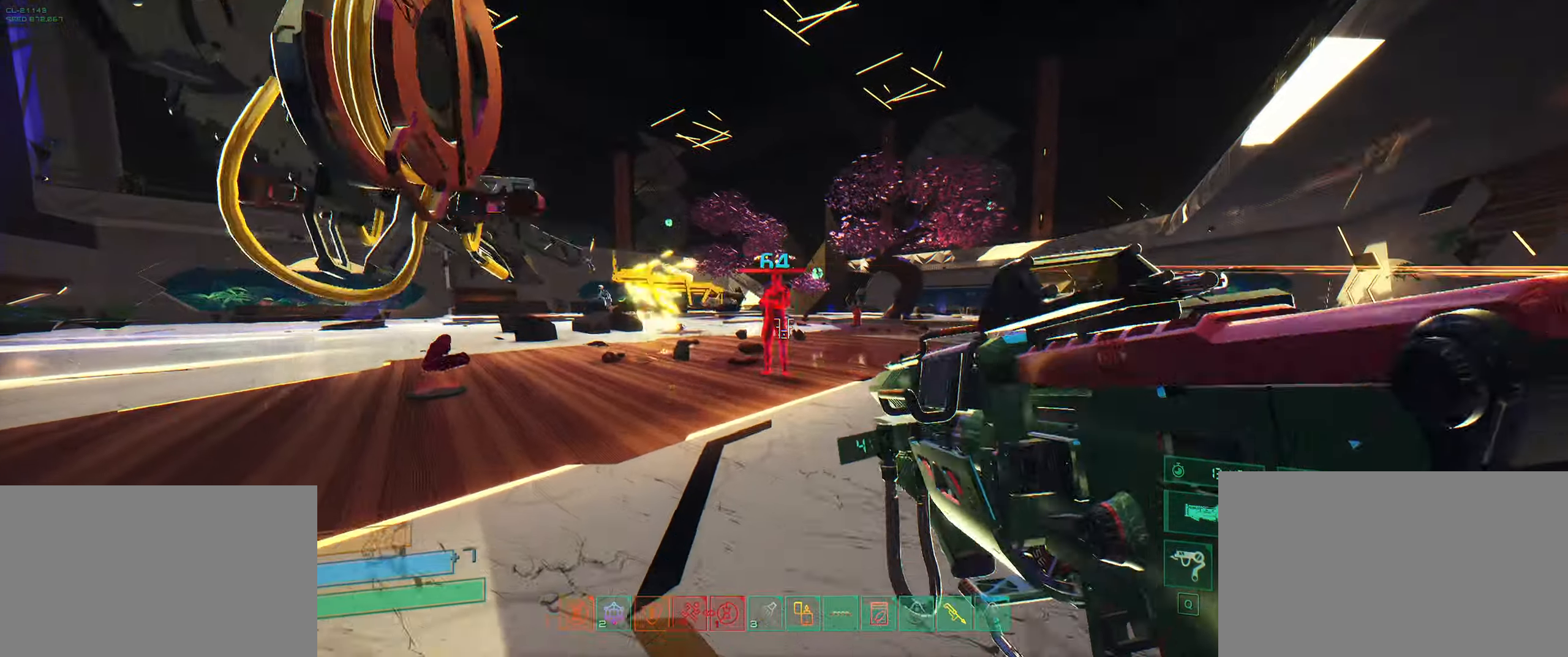
{"keys": ["w"], "events": [[17, "s", "down"], [217, "a", "down"], [250, "s", "up"], [367, "w", "down"], [484, "a", "up"]]}
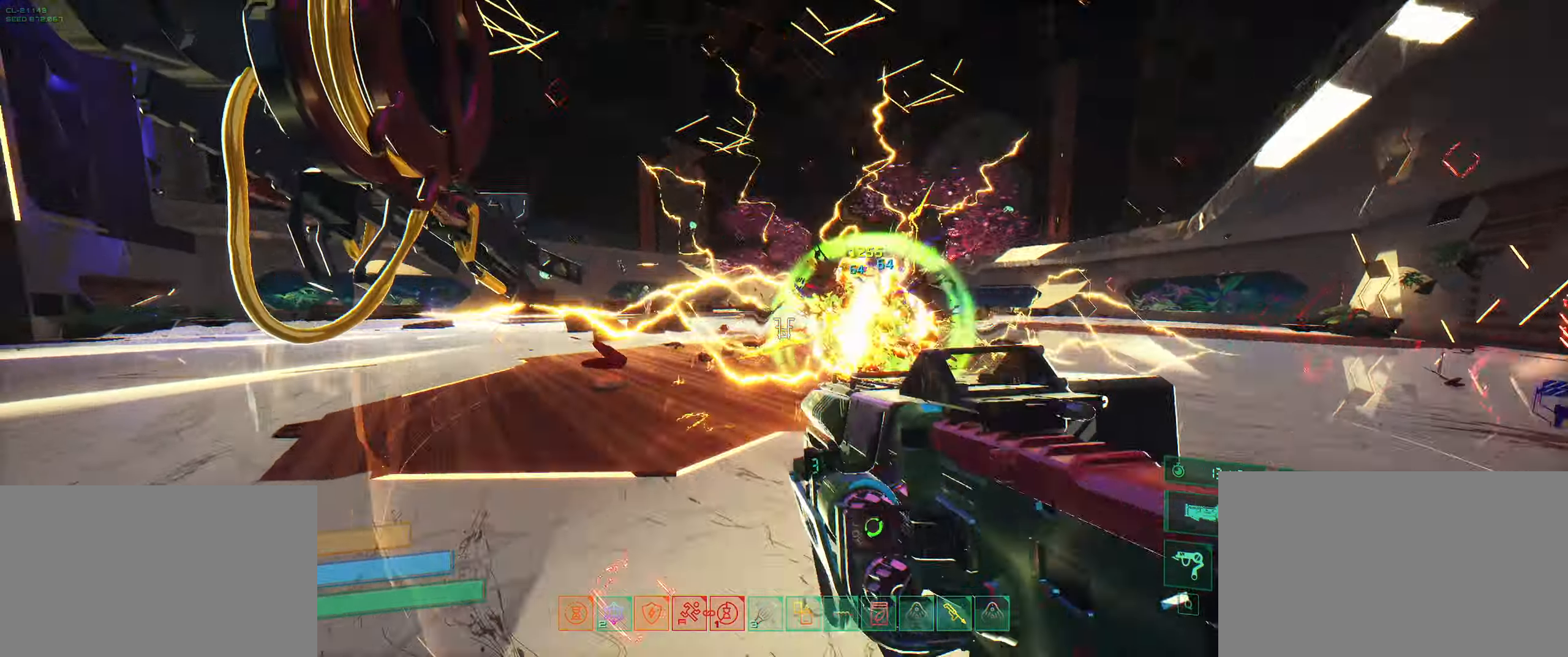
{"keys": ["q", "w"], "events": [[17, "space", "down"], [133, "space", "up"], [166, "shift", "down"], [316, "shift", "up"], [466, "q", "down"]]}
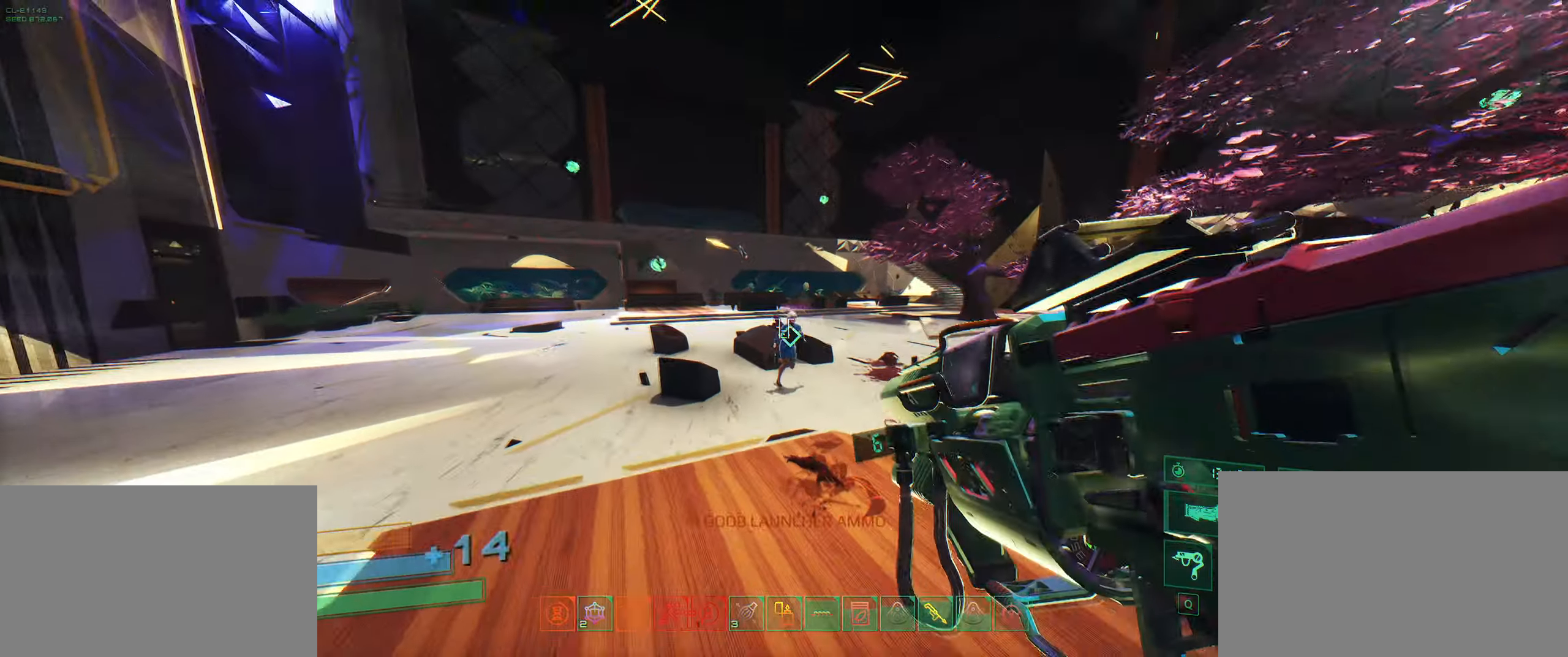
{"keys": ["a"], "events": [[66, "q", "up"], [166, "w", "up"], [233, "s", "down"], [300, "a", "down"], [416, "s", "up"]]}
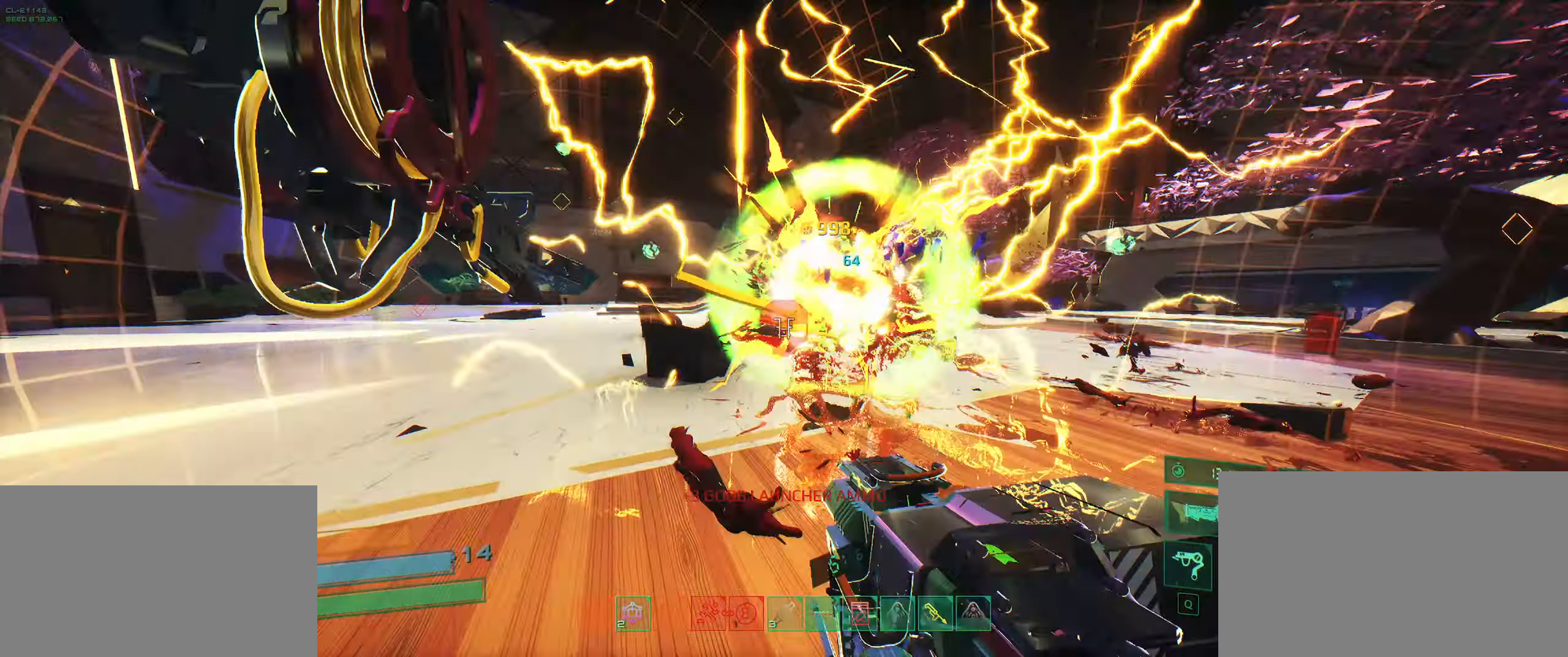
{"keys": ["w"], "events": [[16, "w", "down"], [100, "space", "down"], [133, "a", "up"], [200, "space", "up"], [250, "shift", "down"], [383, "shift", "up"]]}
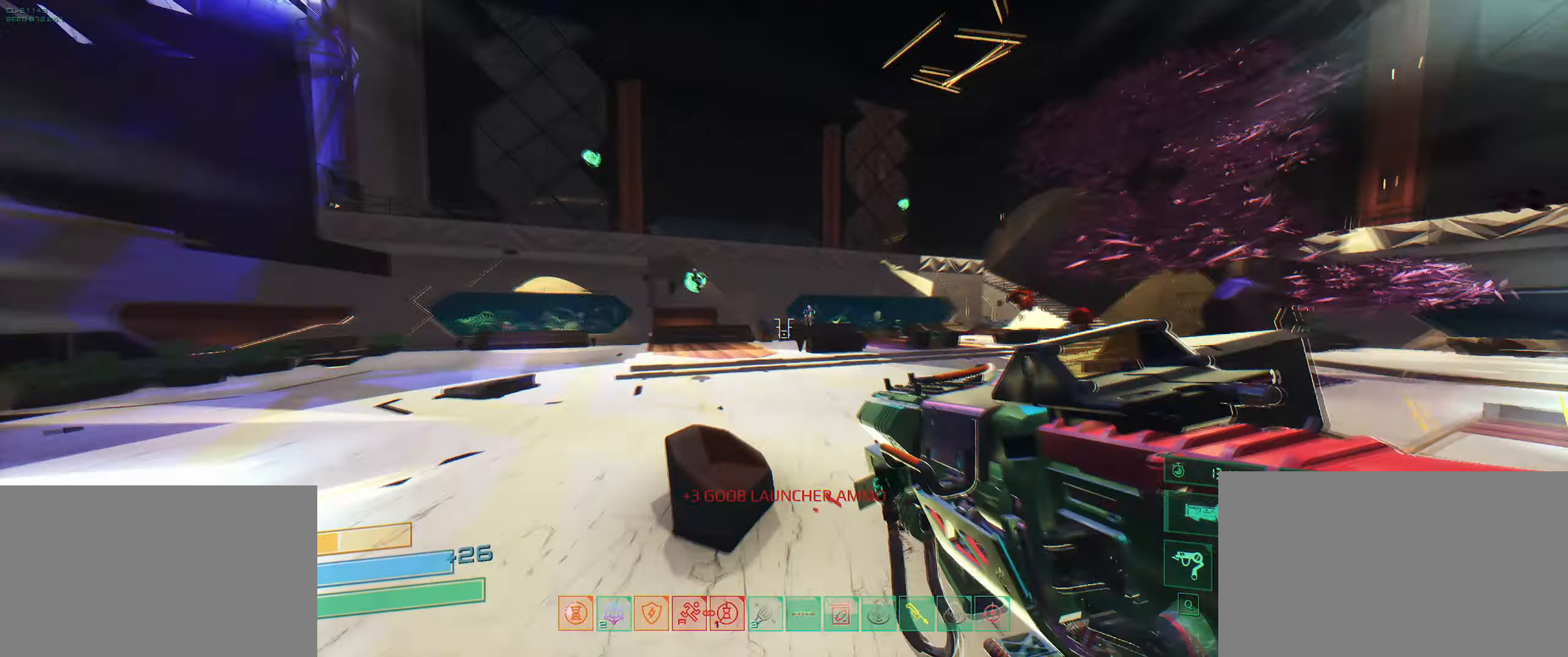
{"keys": ["space", "w"], "events": [[16, "shift", "down"], [183, "shift", "up"], [416, "space", "down"]]}
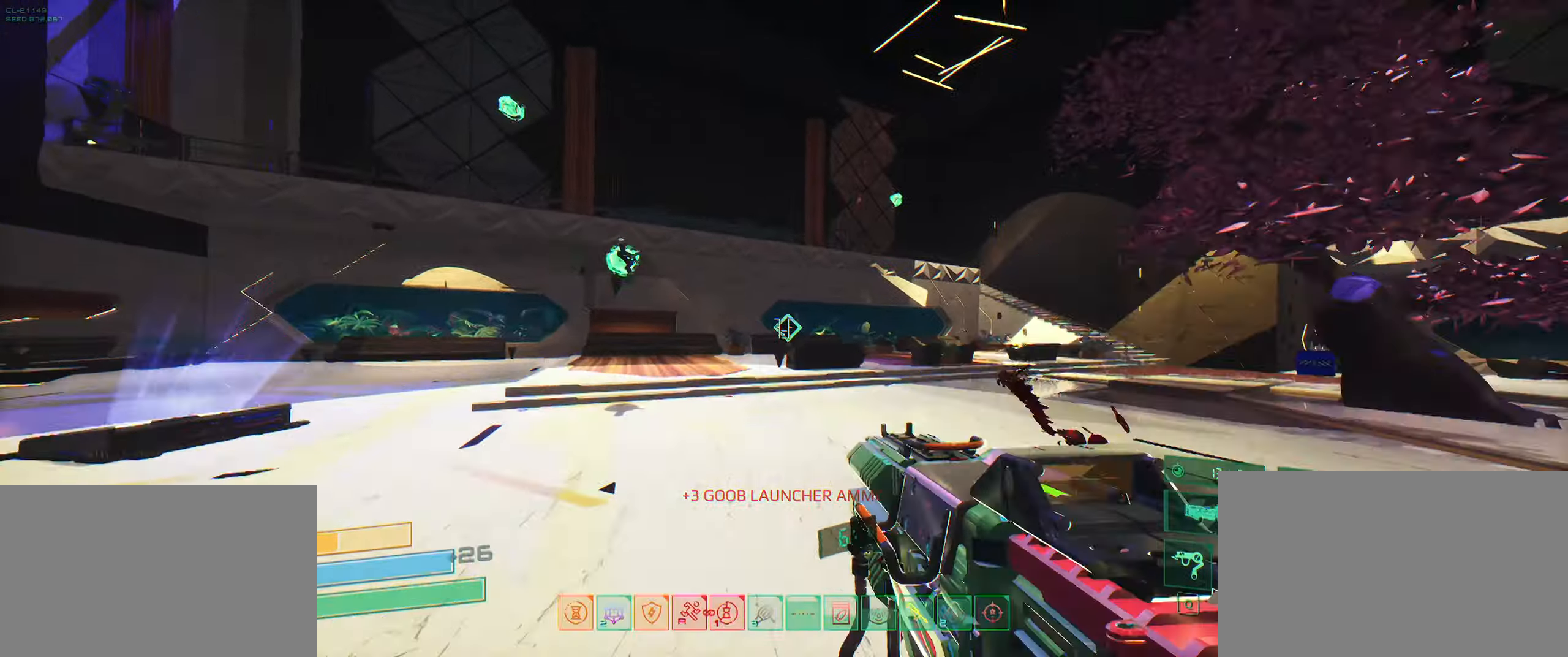
{"keys": ["w"], "events": [[50, "space", "up"], [133, "q", "down"], [250, "q", "up"]]}
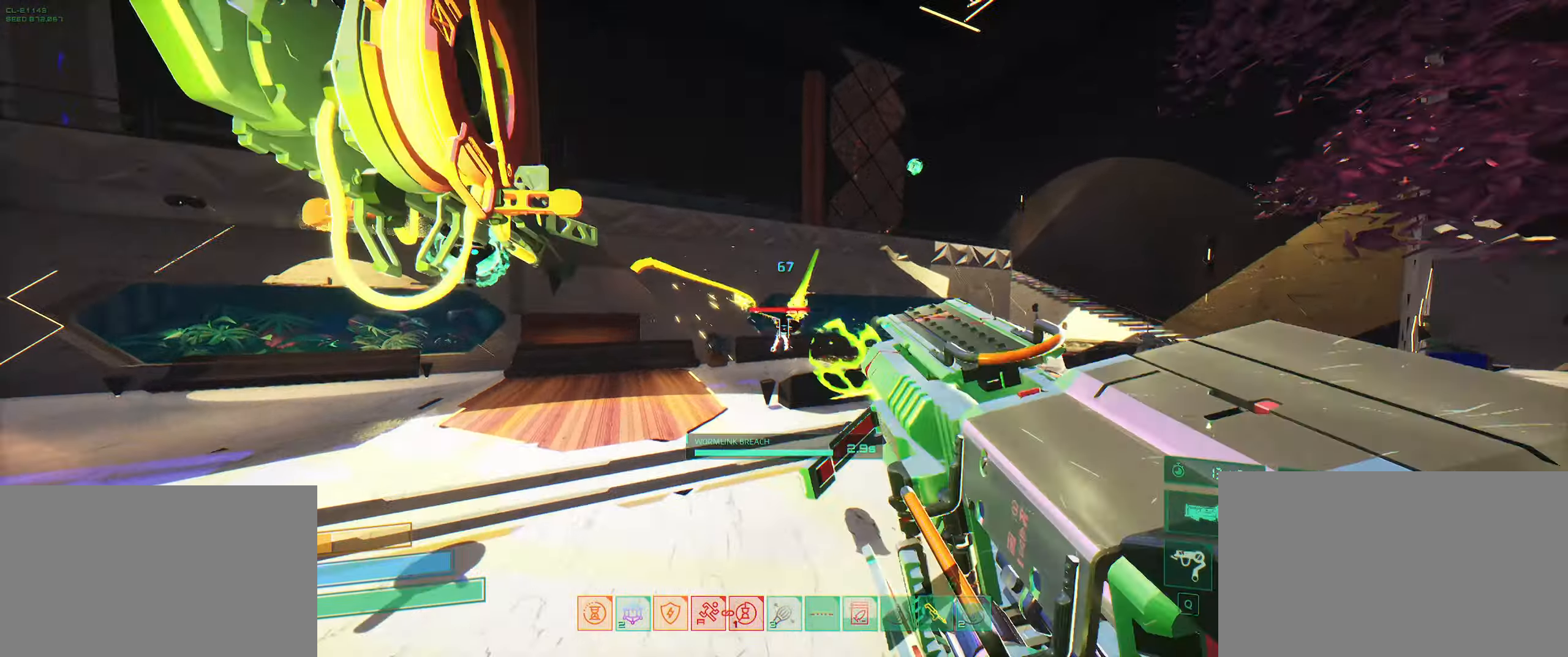
{"keys": ["w"], "events": []}
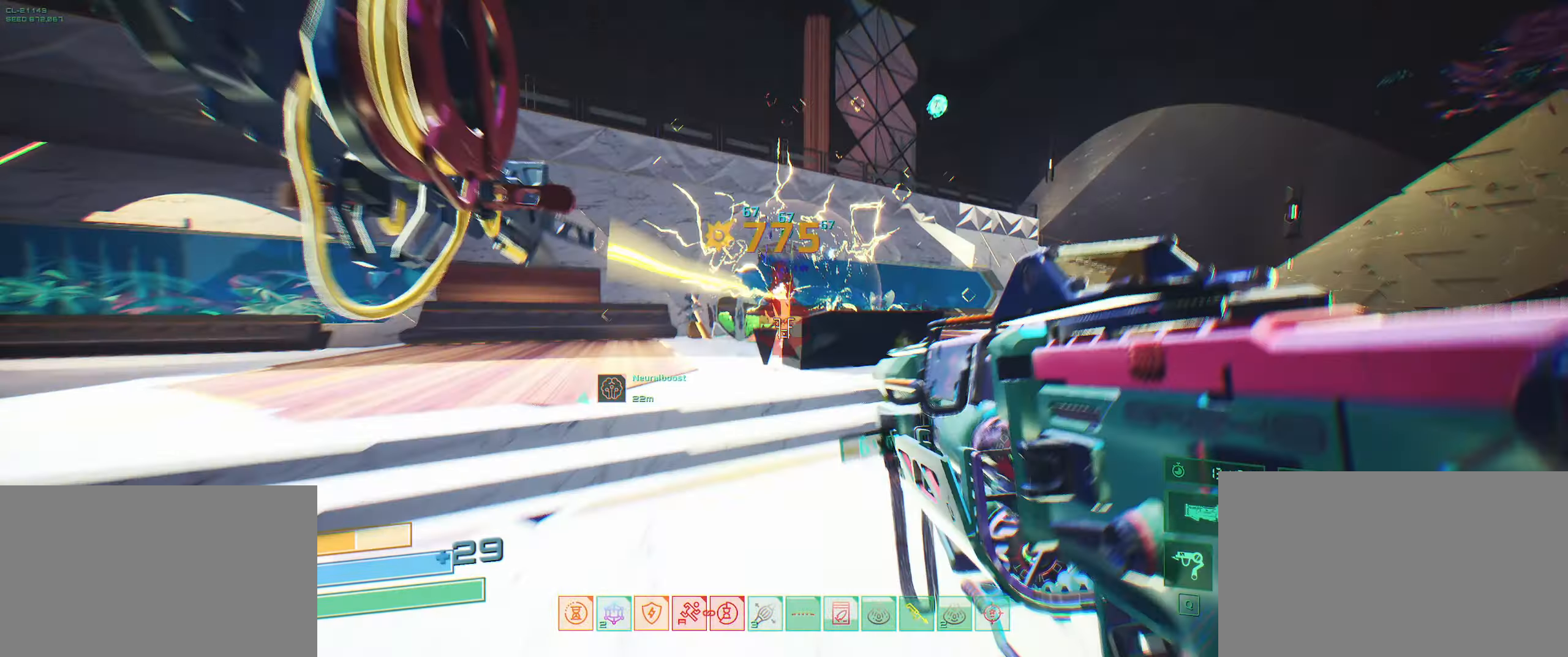
{"keys": ["w"], "events": [[200, "a", "down"], [483, "a", "up"]]}
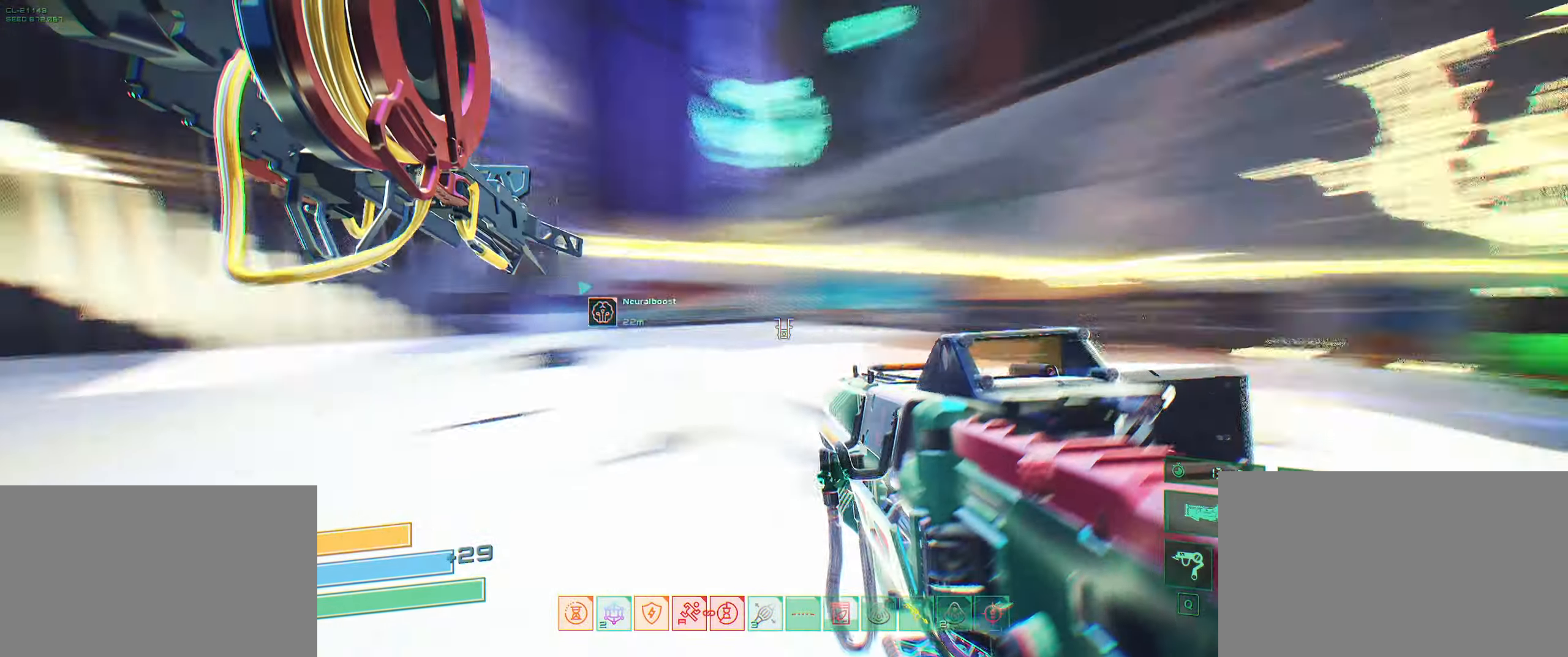
{"keys": ["w"], "events": []}
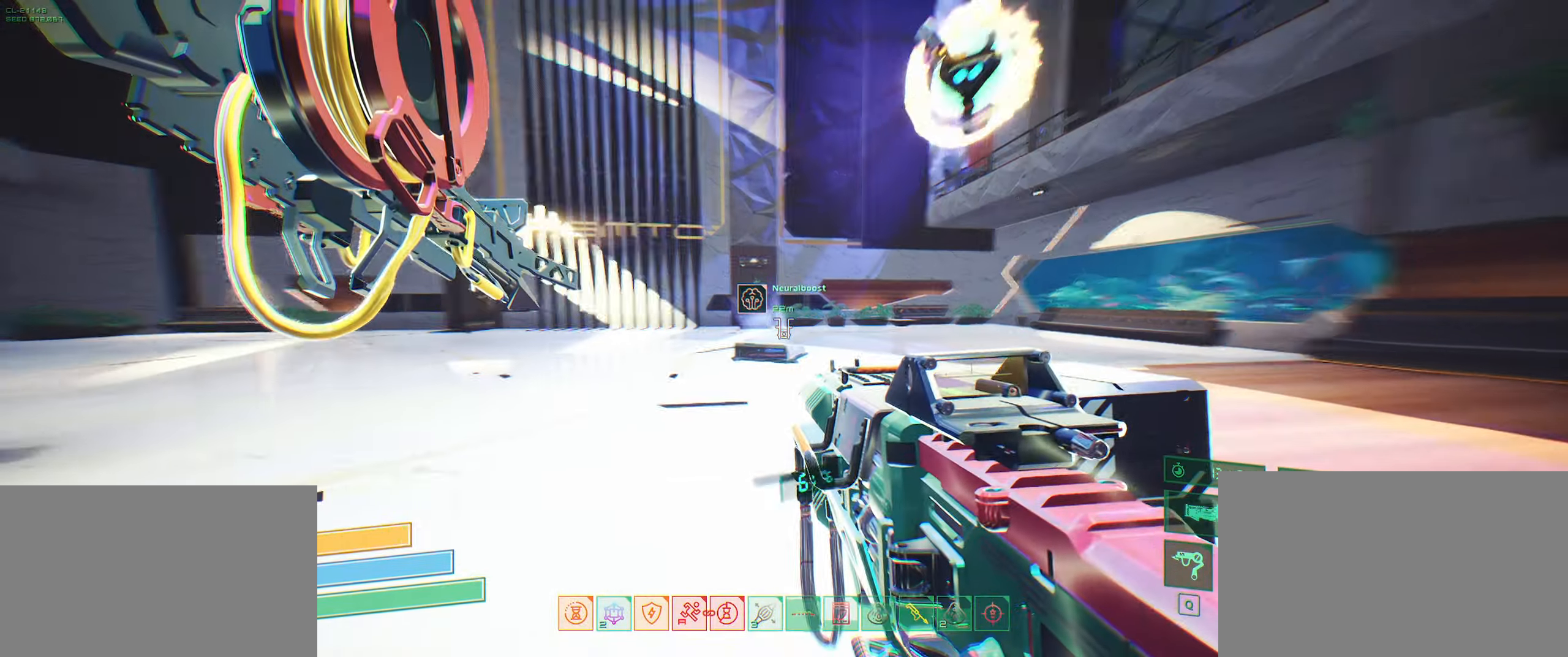
{"keys": ["d", "w"], "events": [[50, "d", "down"]]}
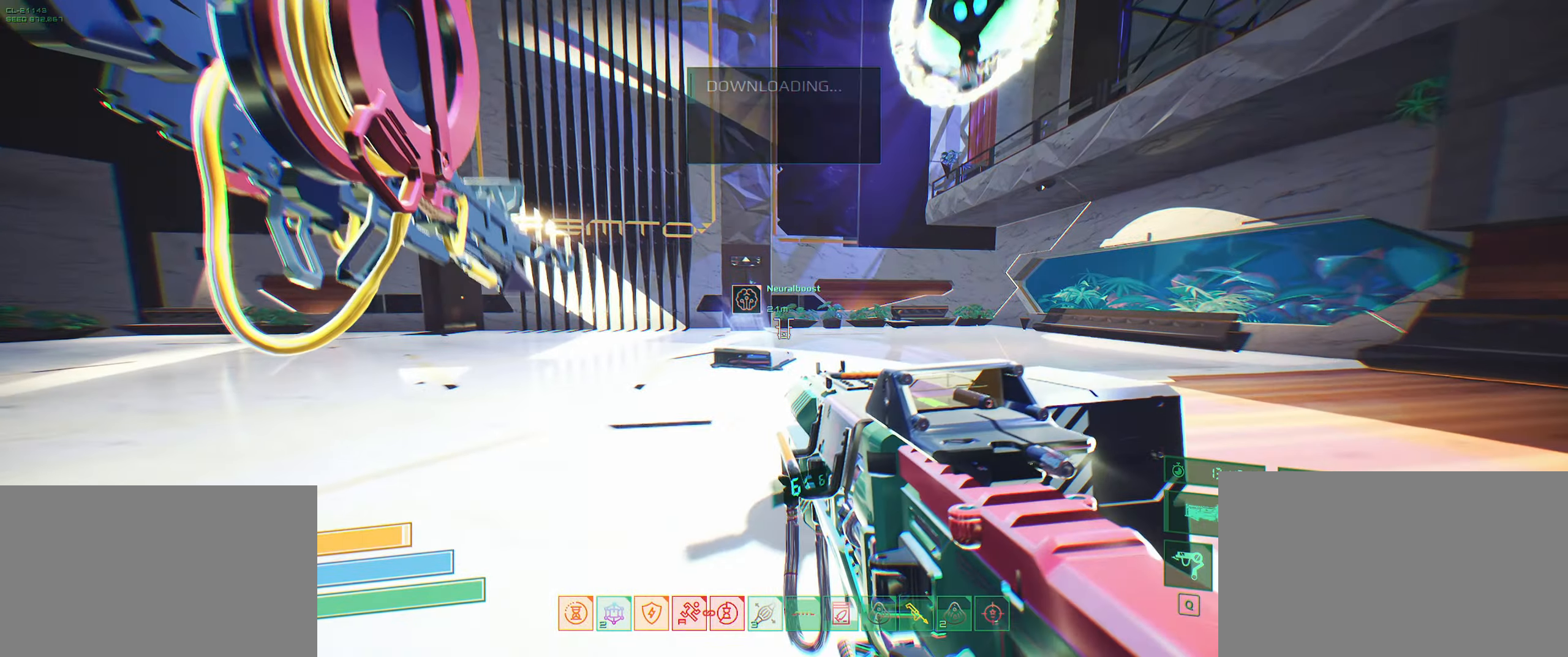
{"keys": ["w"], "events": [[100, "shift", "down"], [266, "d", "up"], [300, "shift", "up"]]}
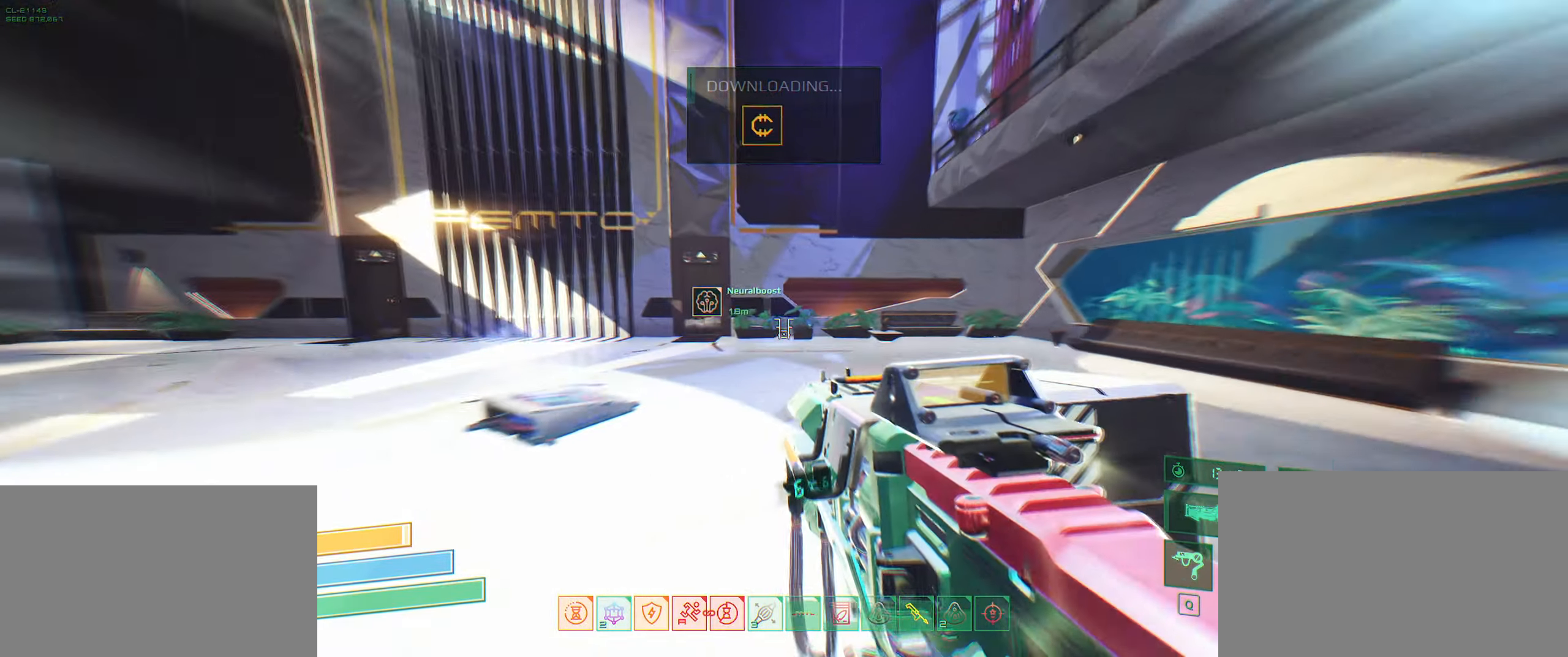
{"keys": ["w"], "events": []}
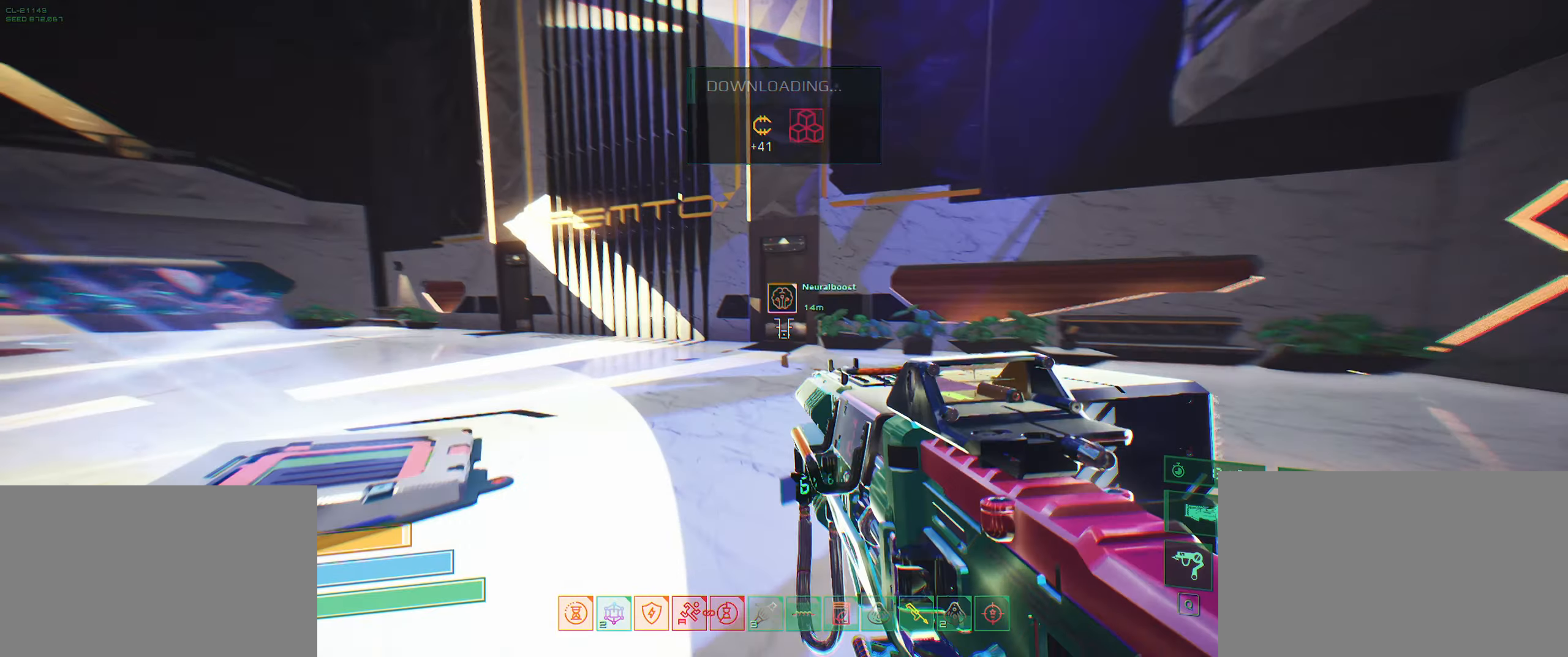
{"keys": ["w"], "events": [[317, "shift", "down"], [450, "shift", "up"]]}
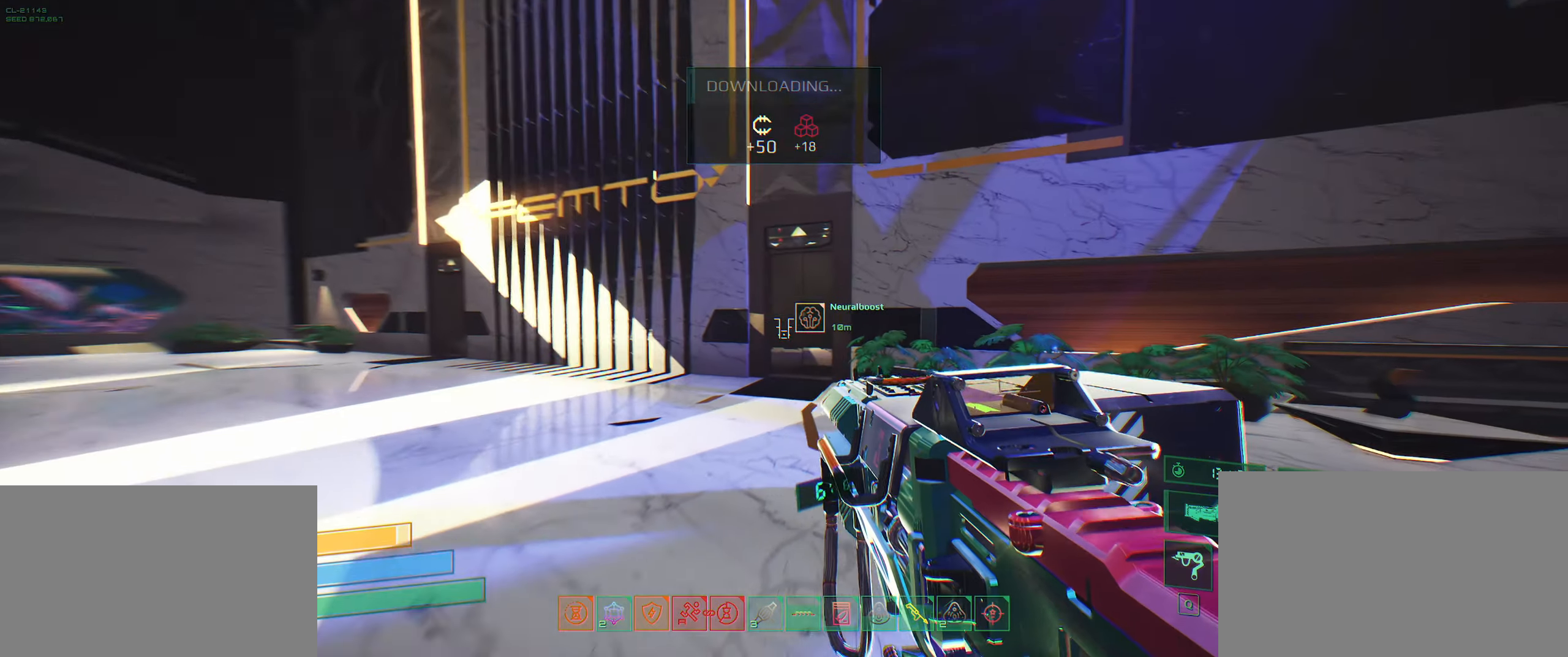
{"keys": ["w"], "events": [[200, "shift", "down"], [367, "shift", "up"]]}
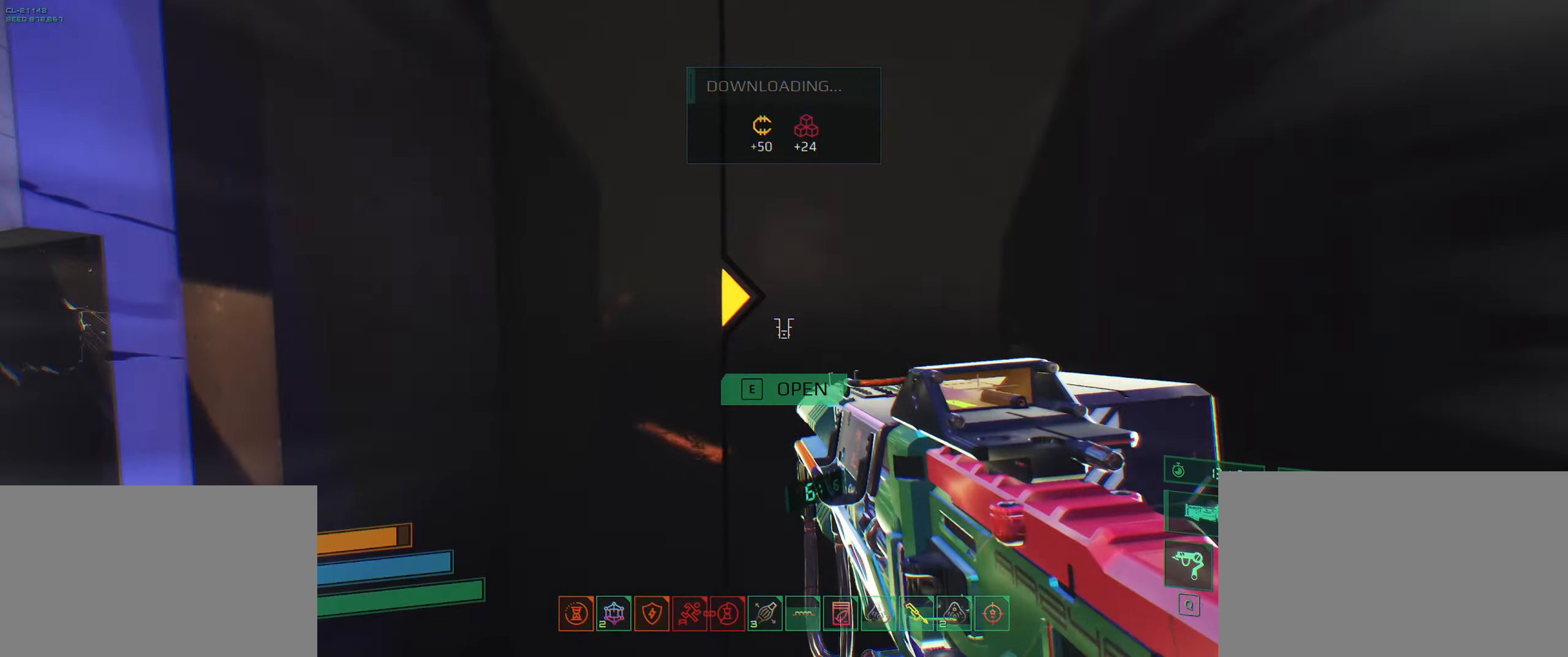
{"keys": [], "events": [[67, "w", "up"], [100, "e", "down"], [167, "e", "up"]]}